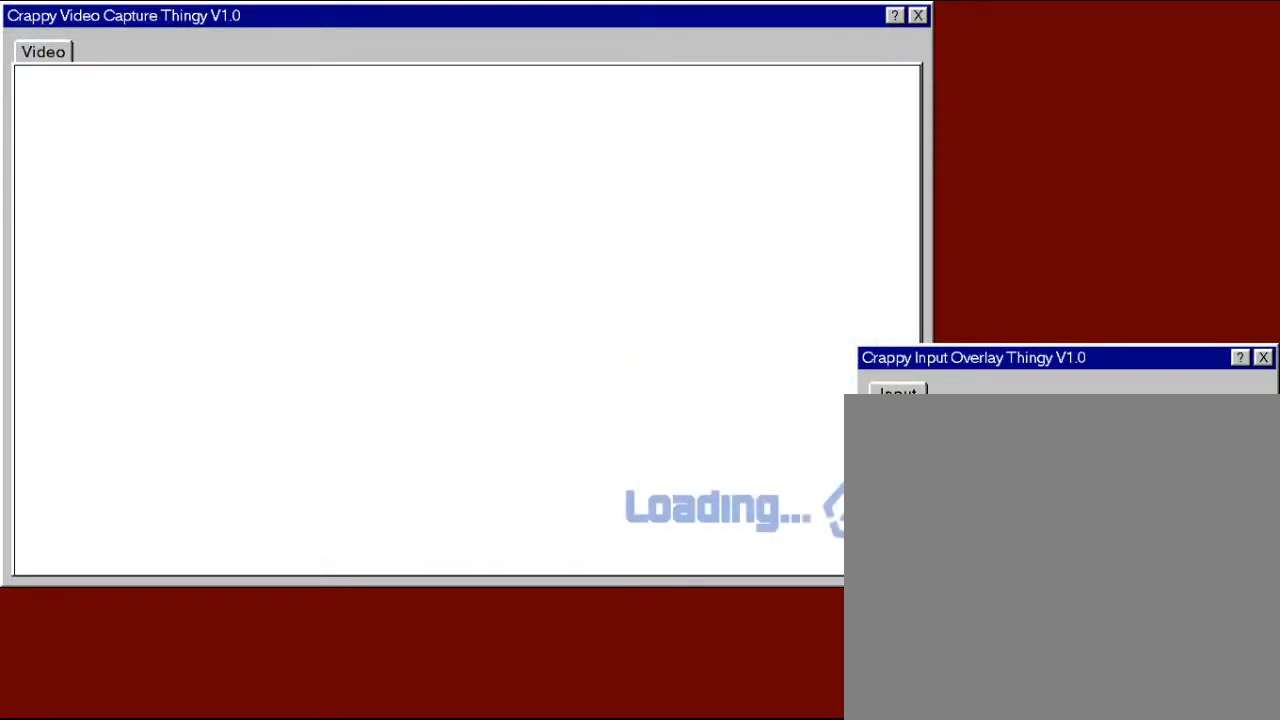
Gameplay with a controller (Xbox layout); each line is a JSON object with the inputs held at the frame after it. "events" lists button and stick changes between this image and that frame as [ms after this image, input, new state], when the widget could be followed in between.
{"buttons": [], "left_stick": "center", "right_stick": "center", "events": []}
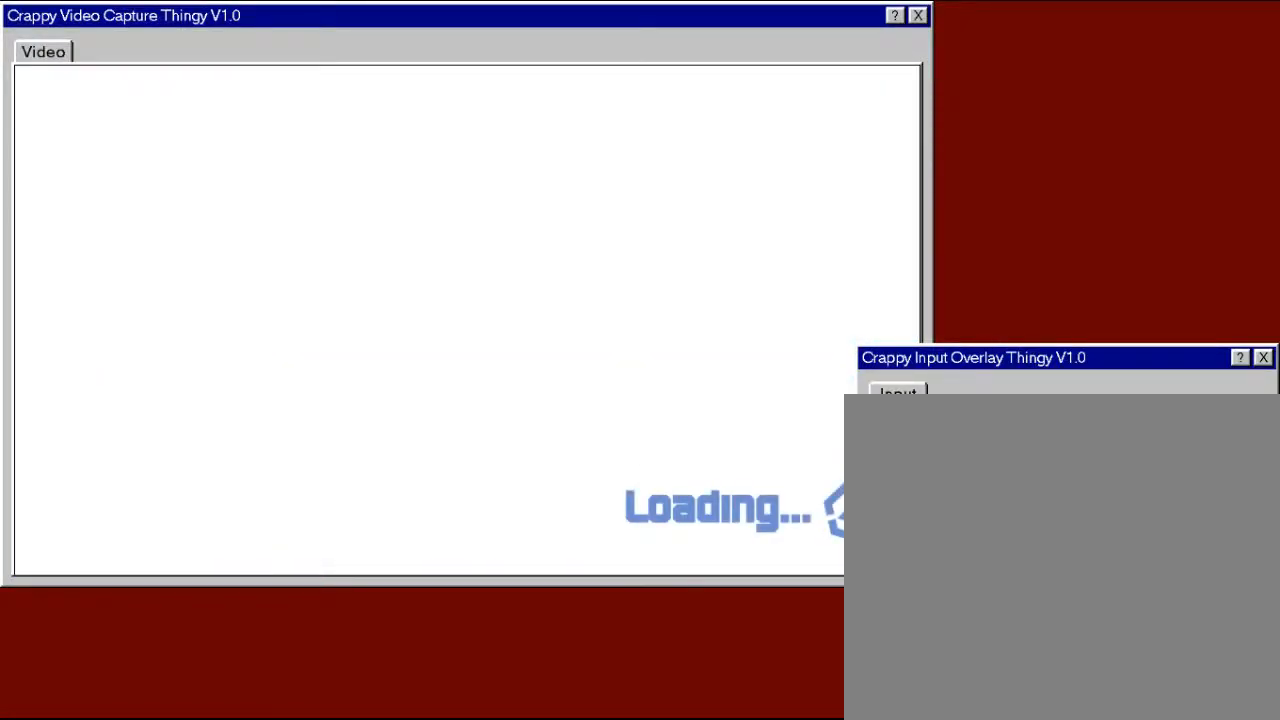
{"buttons": [], "left_stick": "center", "right_stick": "center", "events": []}
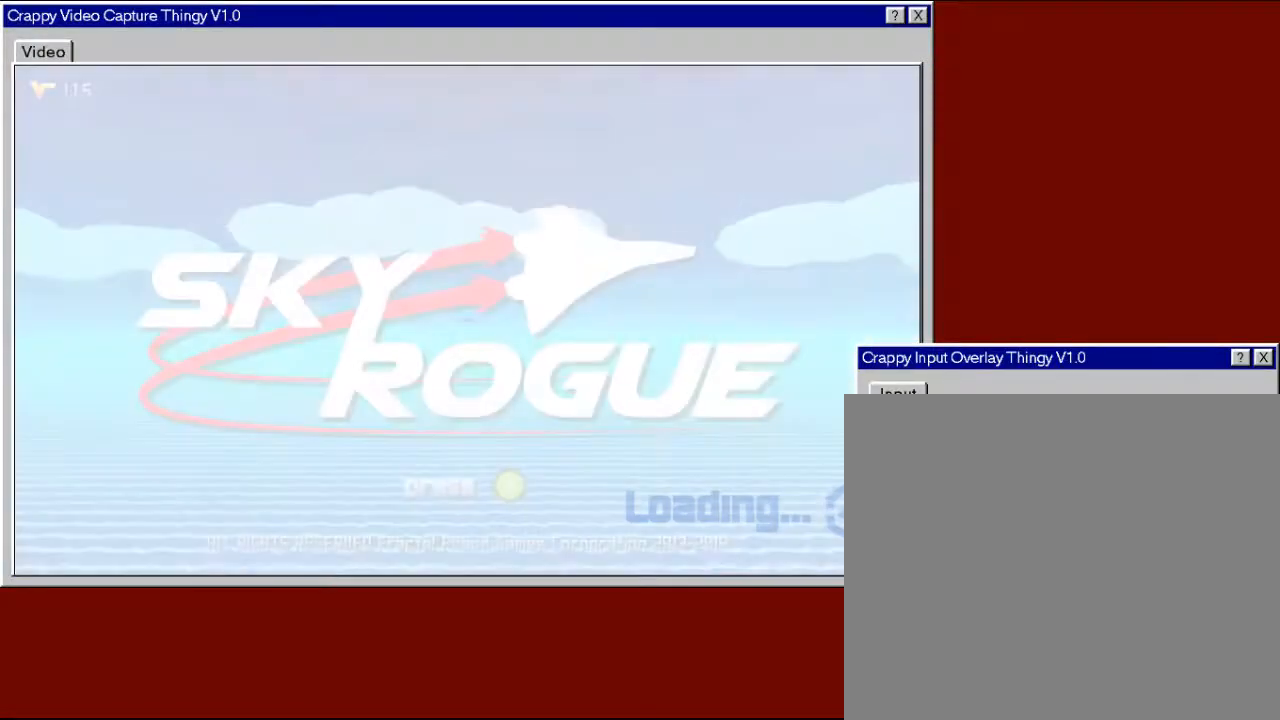
{"buttons": [], "left_stick": "center", "right_stick": "center", "events": []}
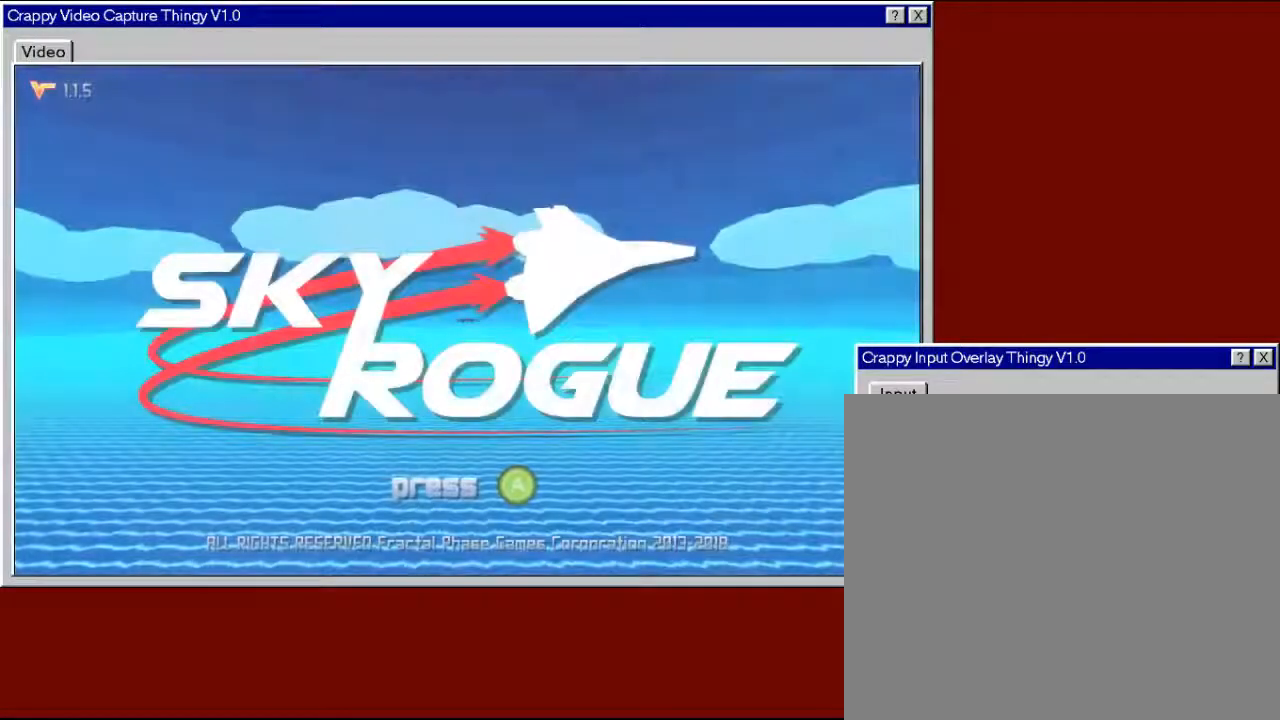
{"buttons": [], "left_stick": "center", "right_stick": "center", "events": [[133, "A", "down"], [283, "A", "up"]]}
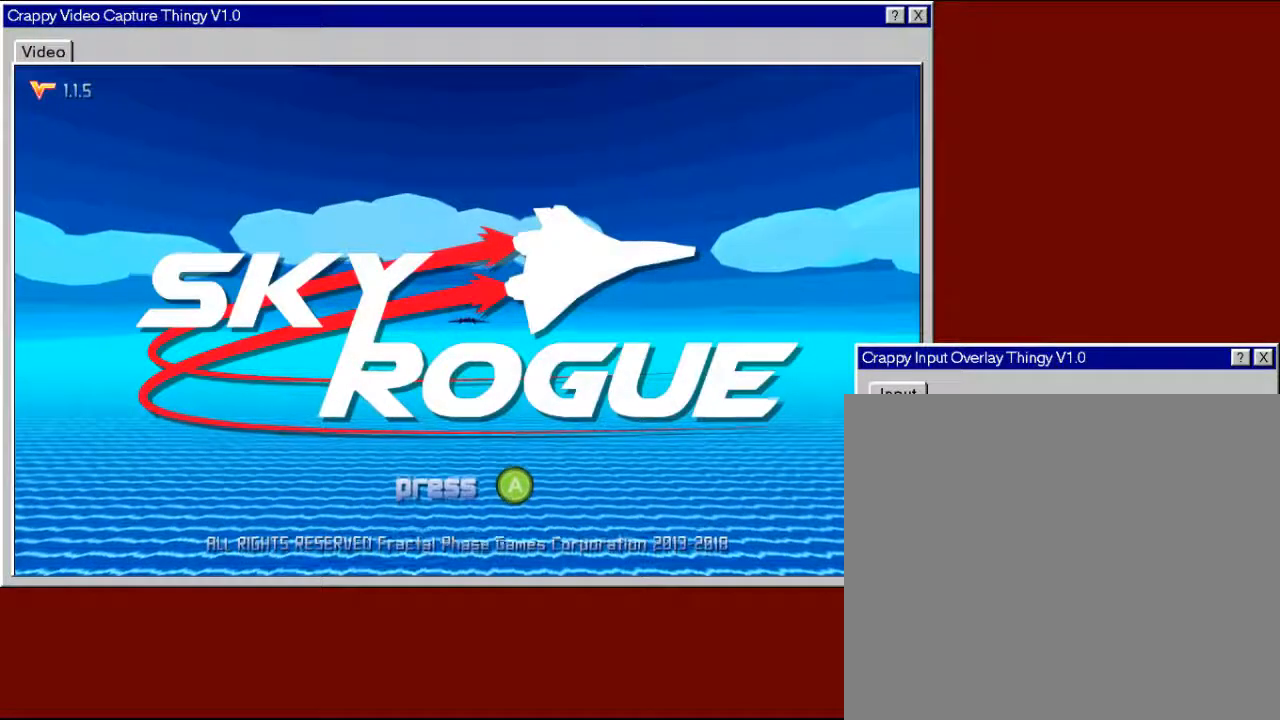
{"buttons": [], "left_stick": "center", "right_stick": "center", "events": [[300, "A", "down"], [450, "A", "up"]]}
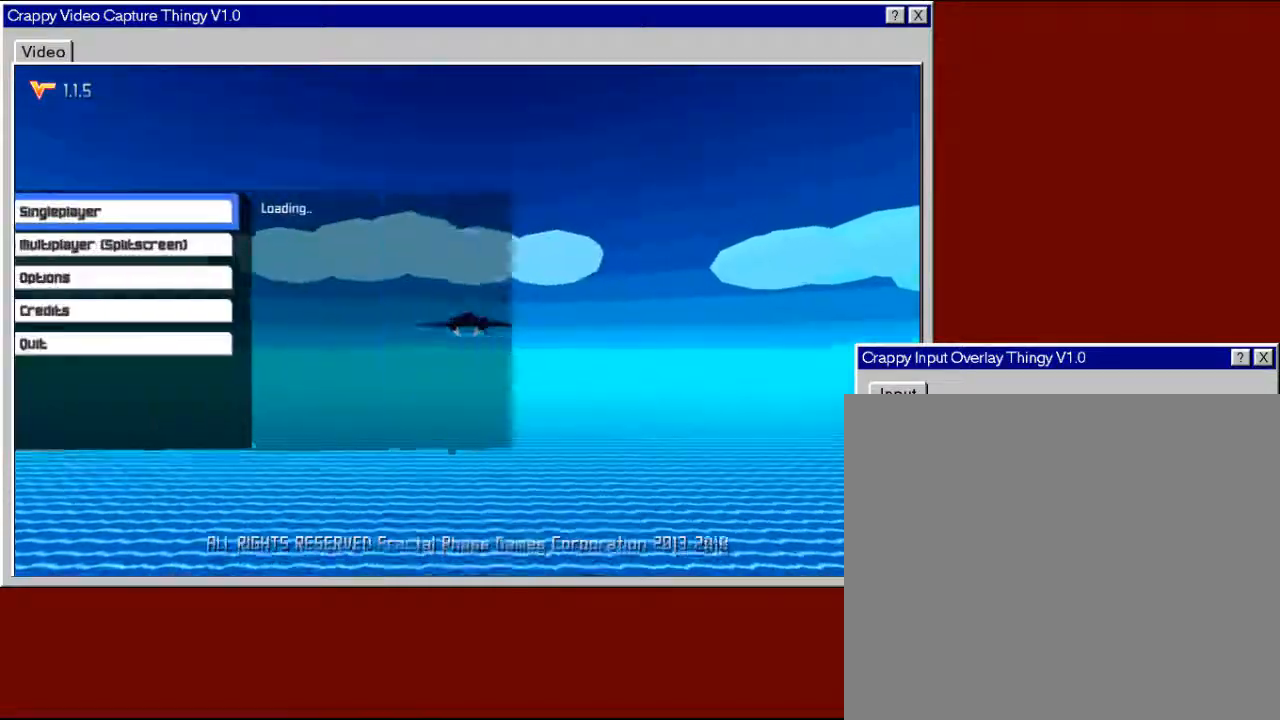
{"buttons": [], "left_stick": "down", "right_stick": "center", "events": [[483, "left_stick", "down"]]}
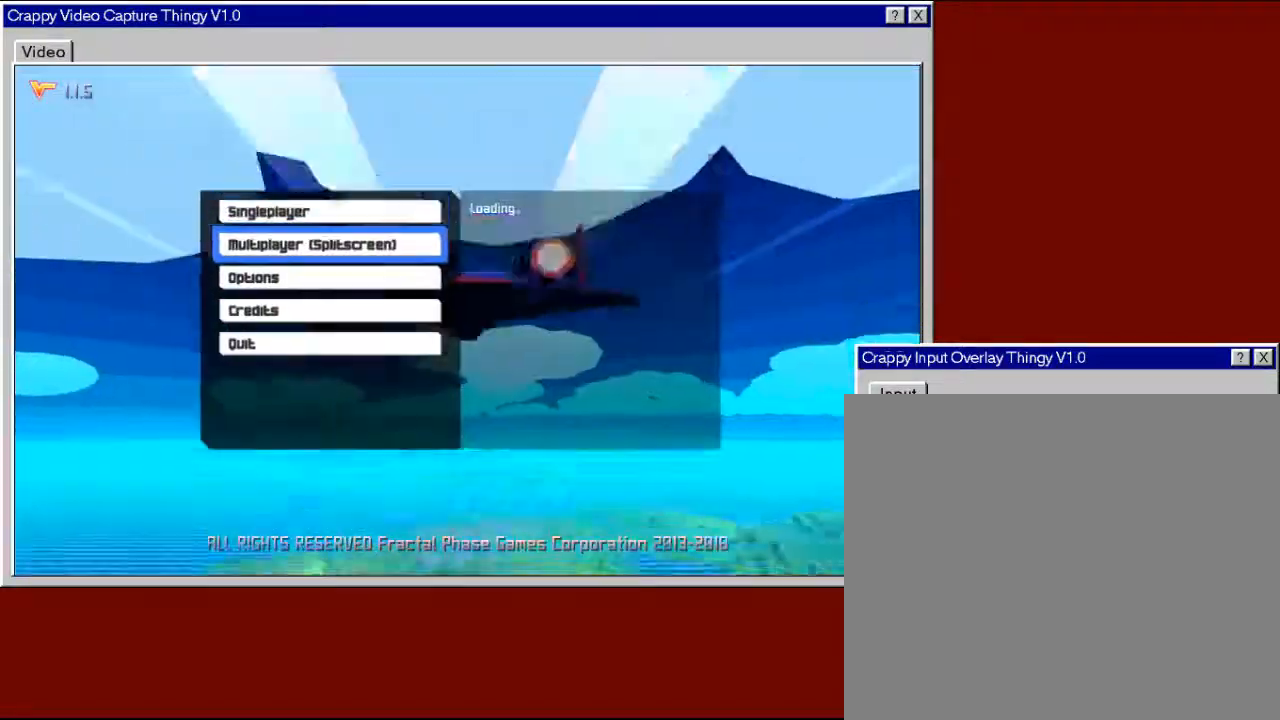
{"buttons": [], "left_stick": "center", "right_stick": "center", "events": [[133, "left_stick", "center"]]}
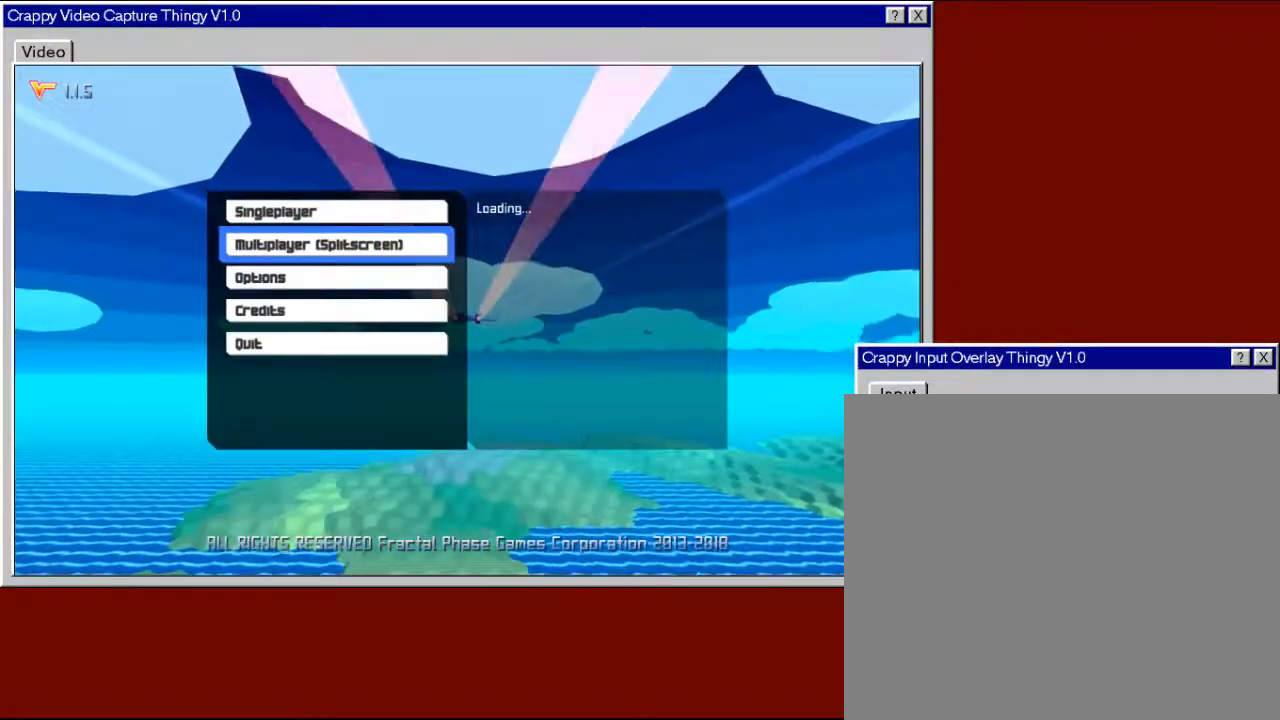
{"buttons": ["A"], "left_stick": "center", "right_stick": "center", "events": [[150, "left_stick", "up"], [283, "left_stick", "center"], [450, "A", "down"]]}
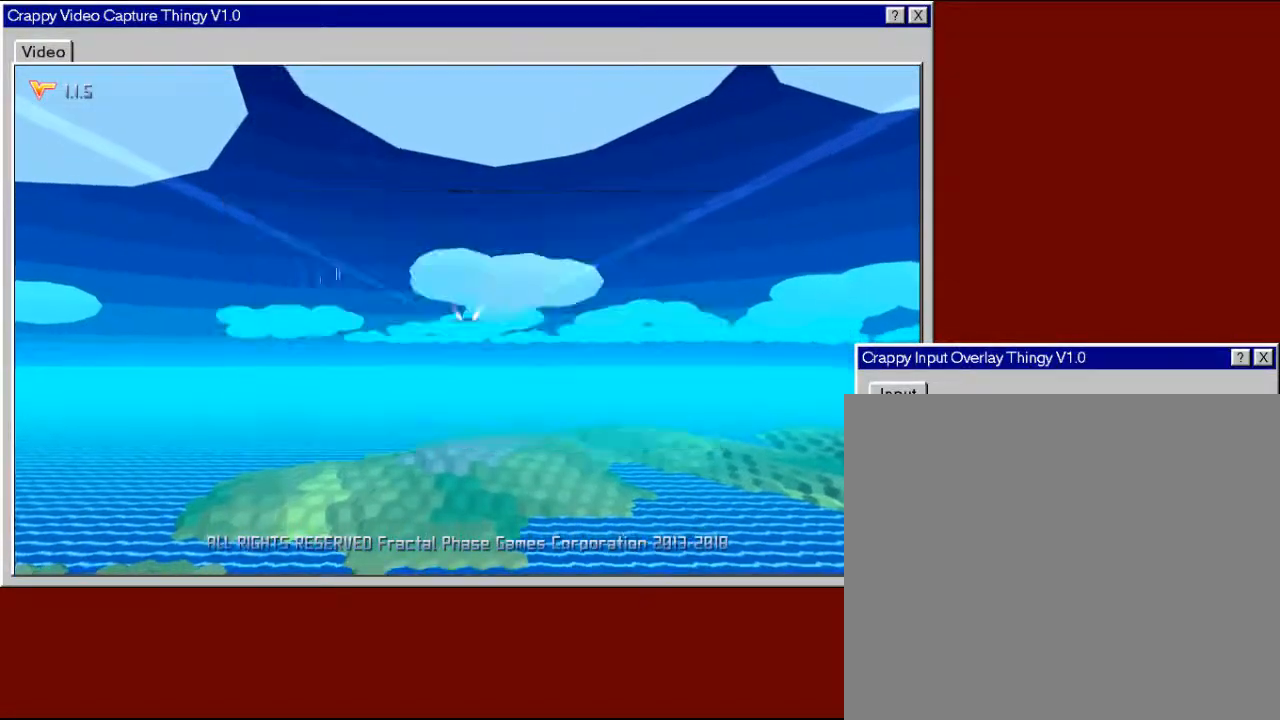
{"buttons": [], "left_stick": "center", "right_stick": "center", "events": [[100, "A", "up"]]}
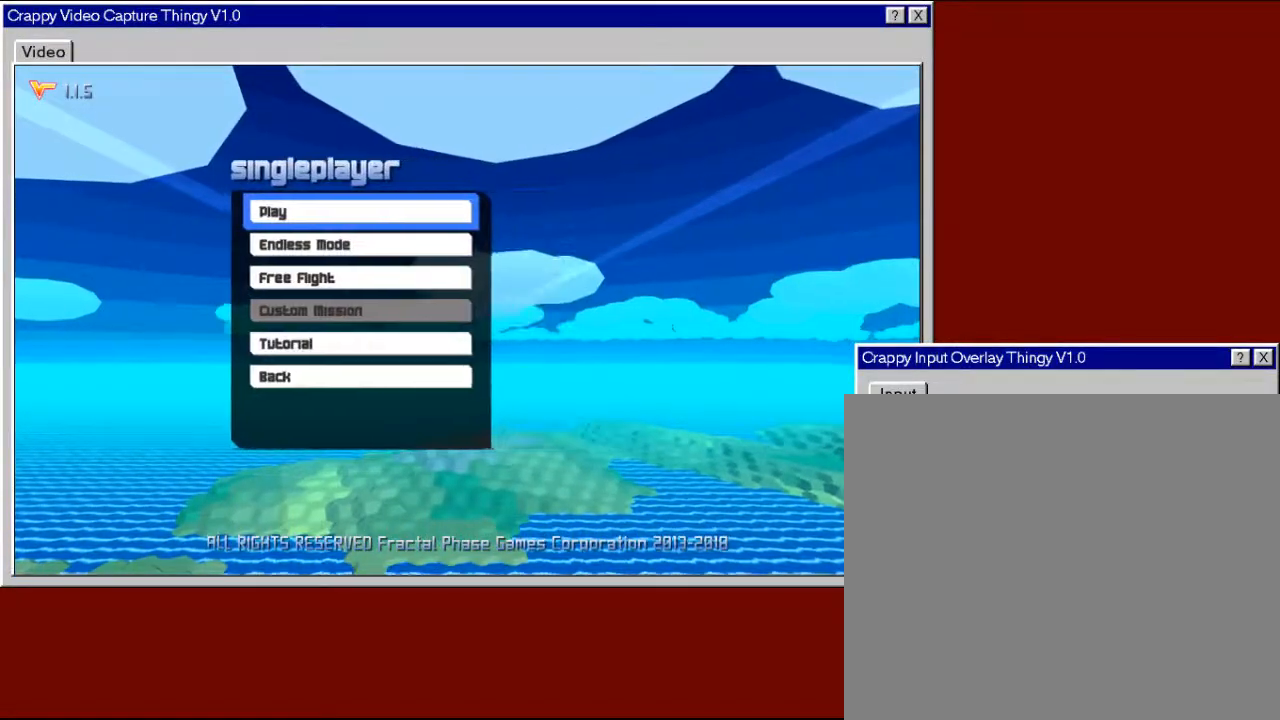
{"buttons": [], "left_stick": "center", "right_stick": "center", "events": [[150, "left_stick", "down"], [283, "left_stick", "center"]]}
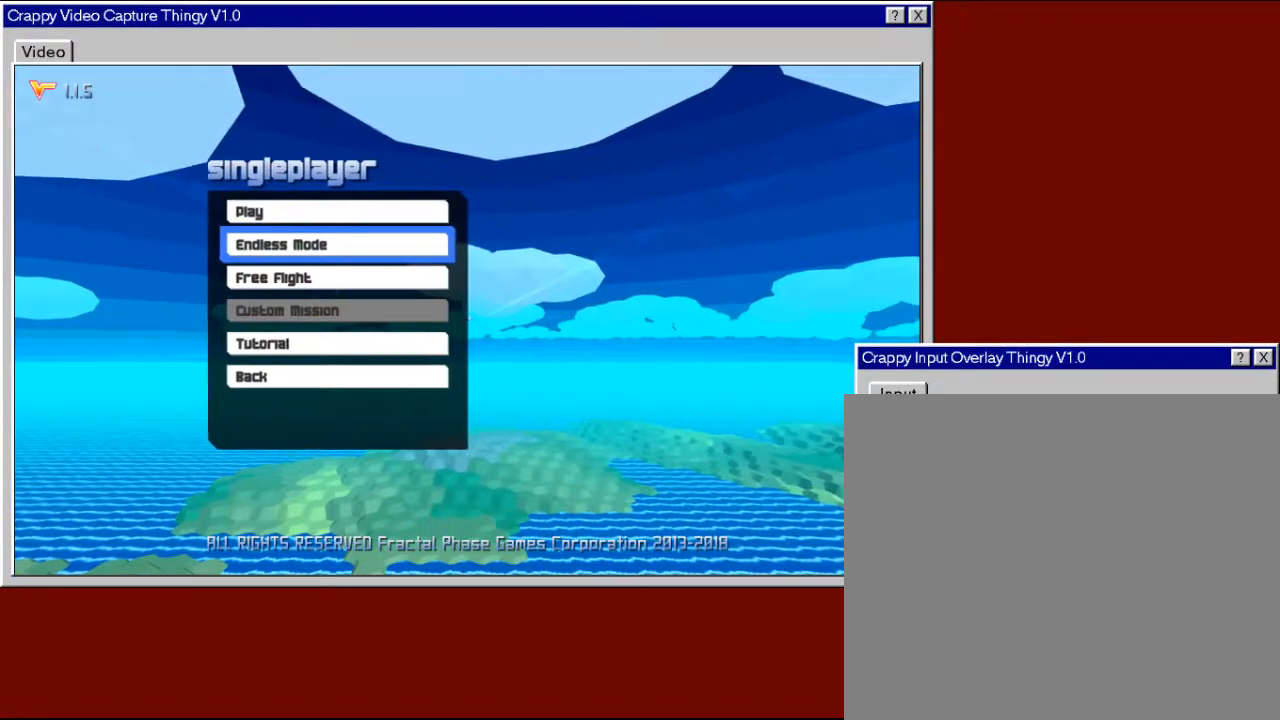
{"buttons": [], "left_stick": "center", "right_stick": "center", "events": []}
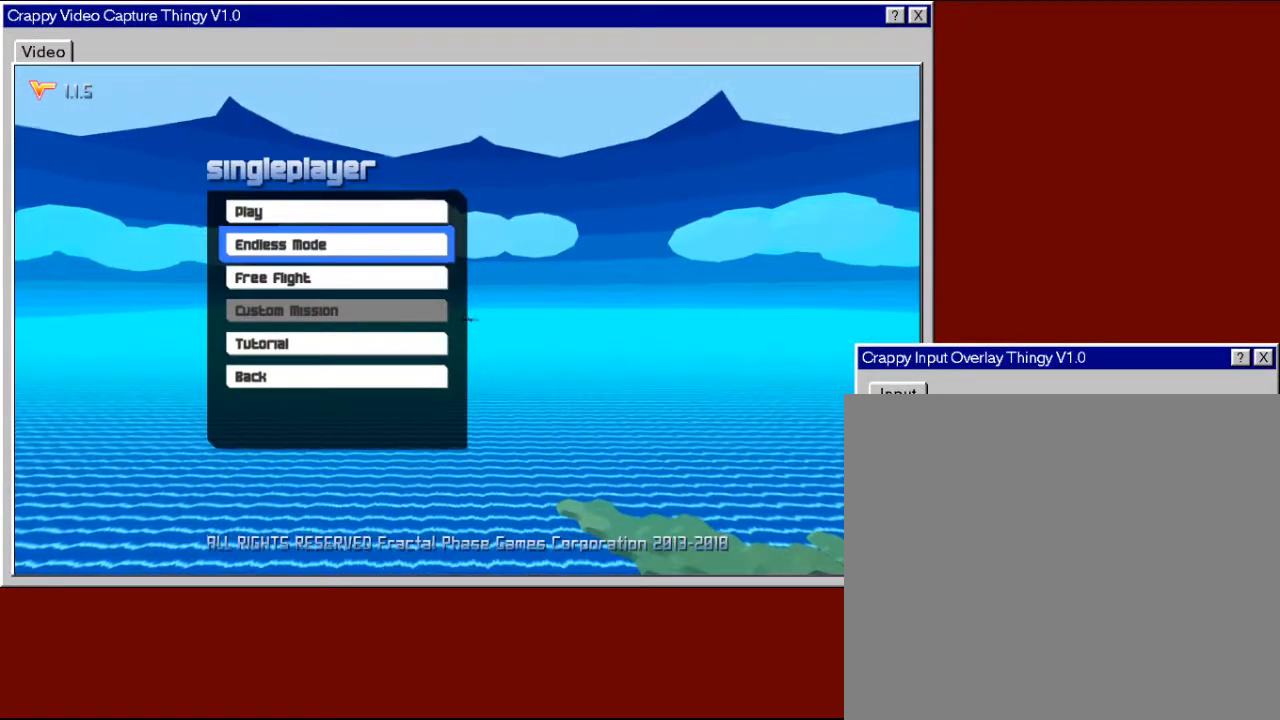
{"buttons": [], "left_stick": "center", "right_stick": "center", "events": []}
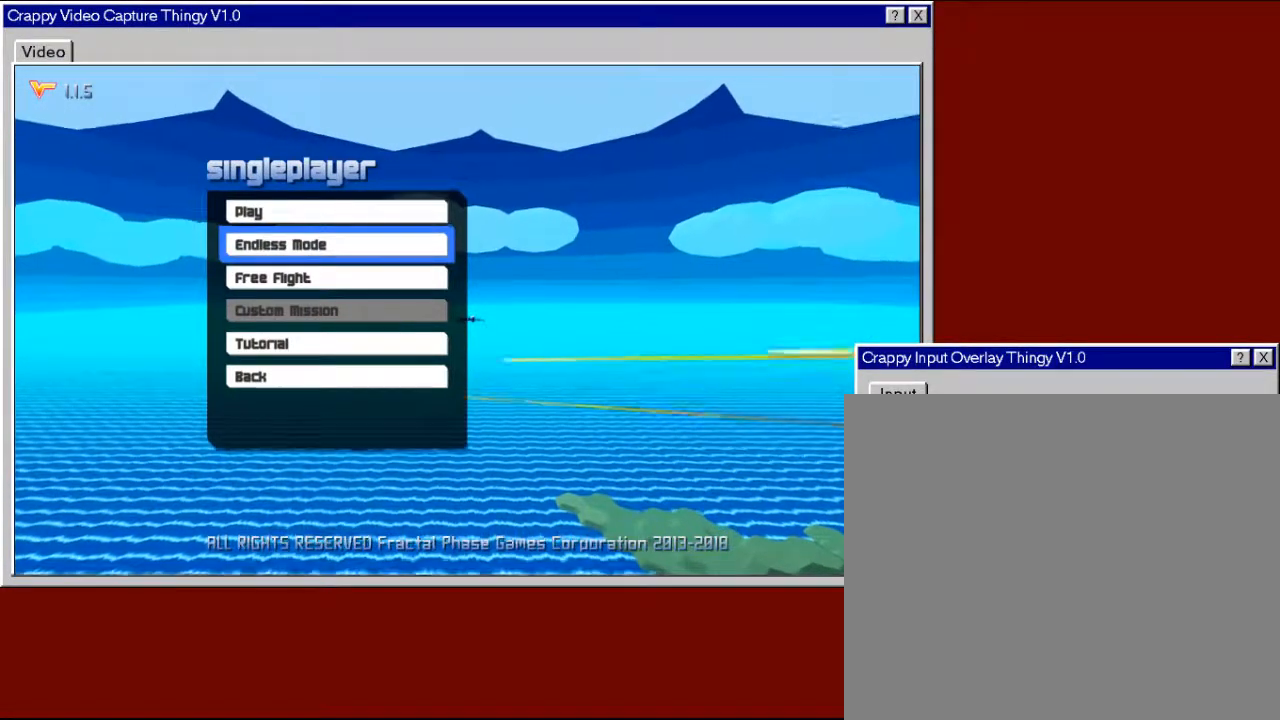
{"buttons": [], "left_stick": "center", "right_stick": "center", "events": []}
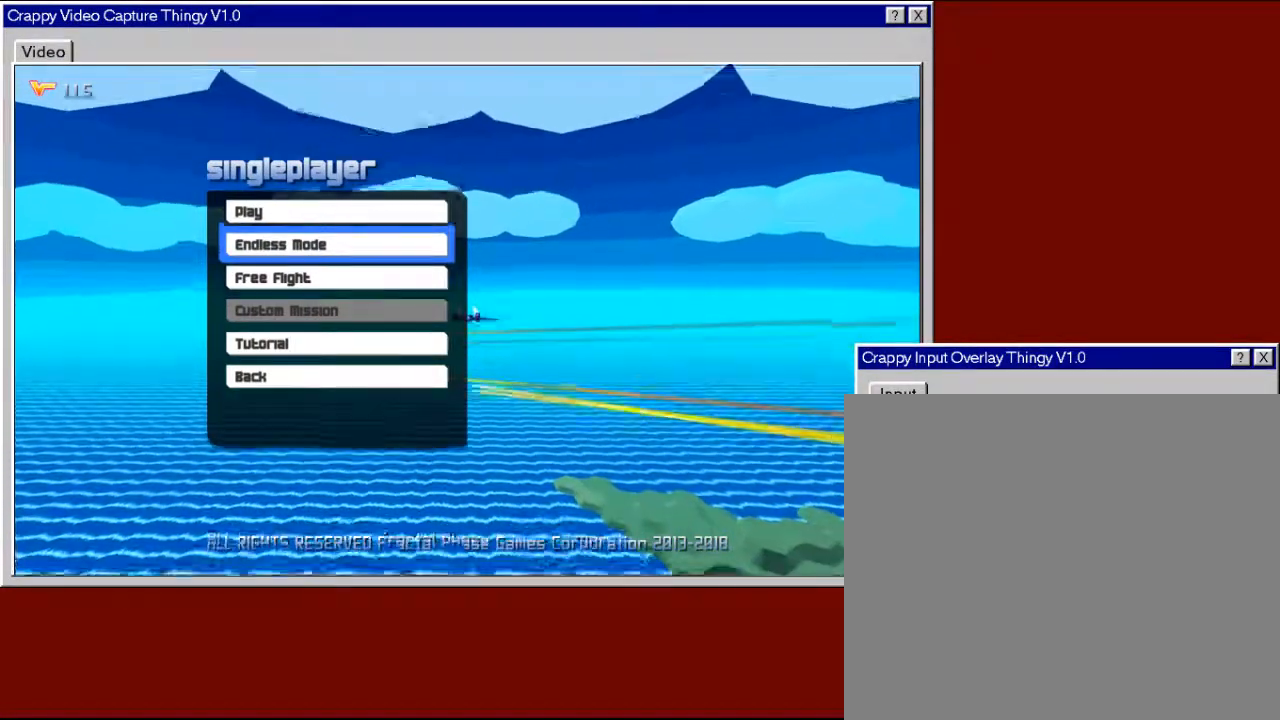
{"buttons": [], "left_stick": "center", "right_stick": "center", "events": []}
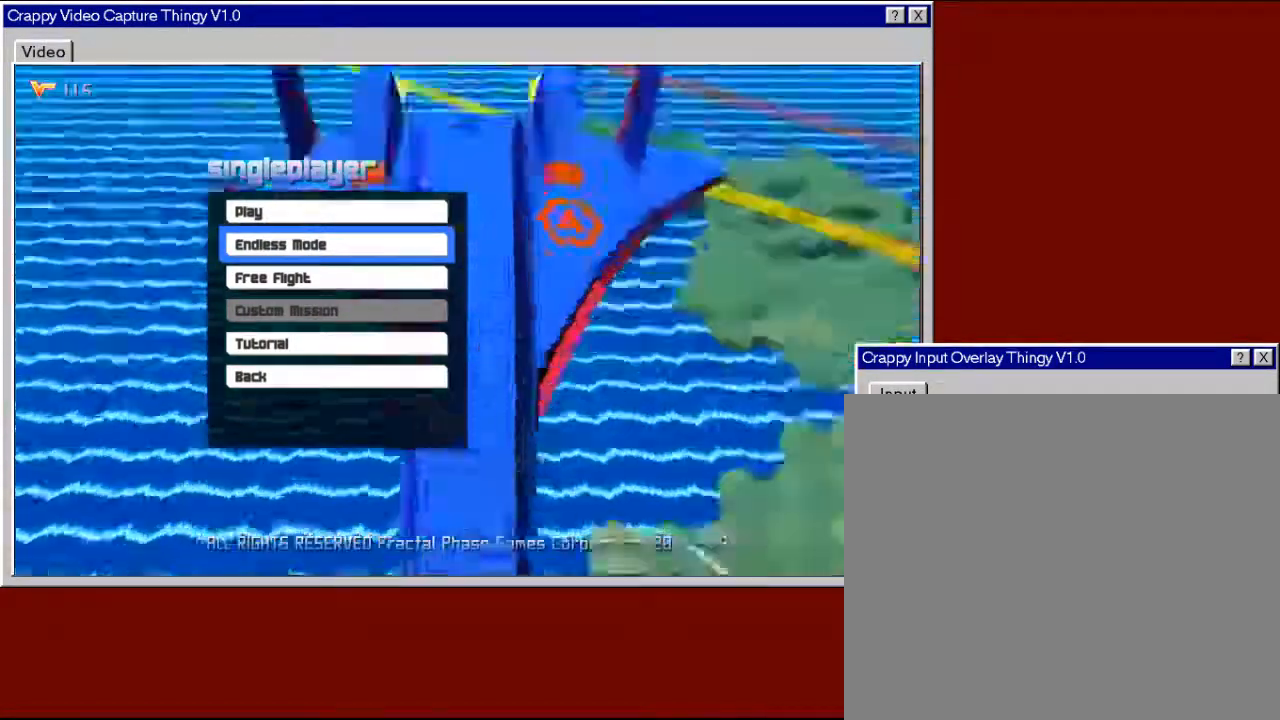
{"buttons": [], "left_stick": "center", "right_stick": "center", "events": [[133, "A", "down"], [233, "A", "up"]]}
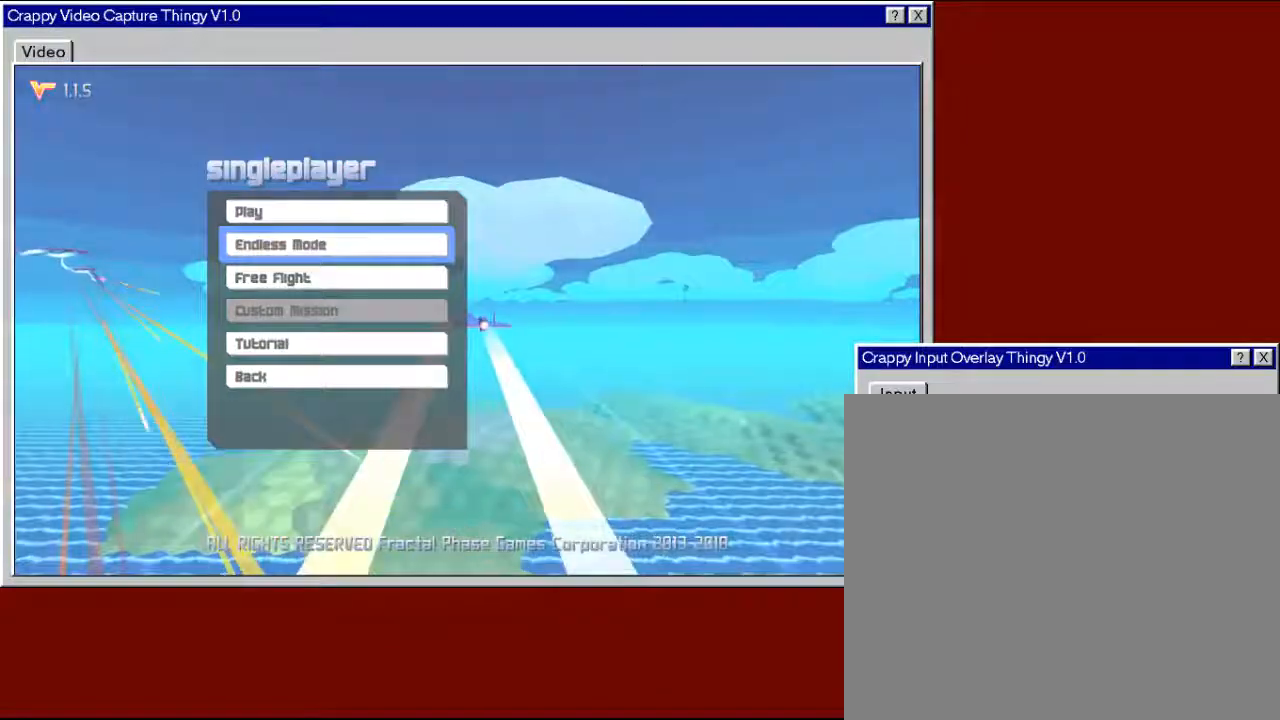
{"buttons": [], "left_stick": "center", "right_stick": "center", "events": []}
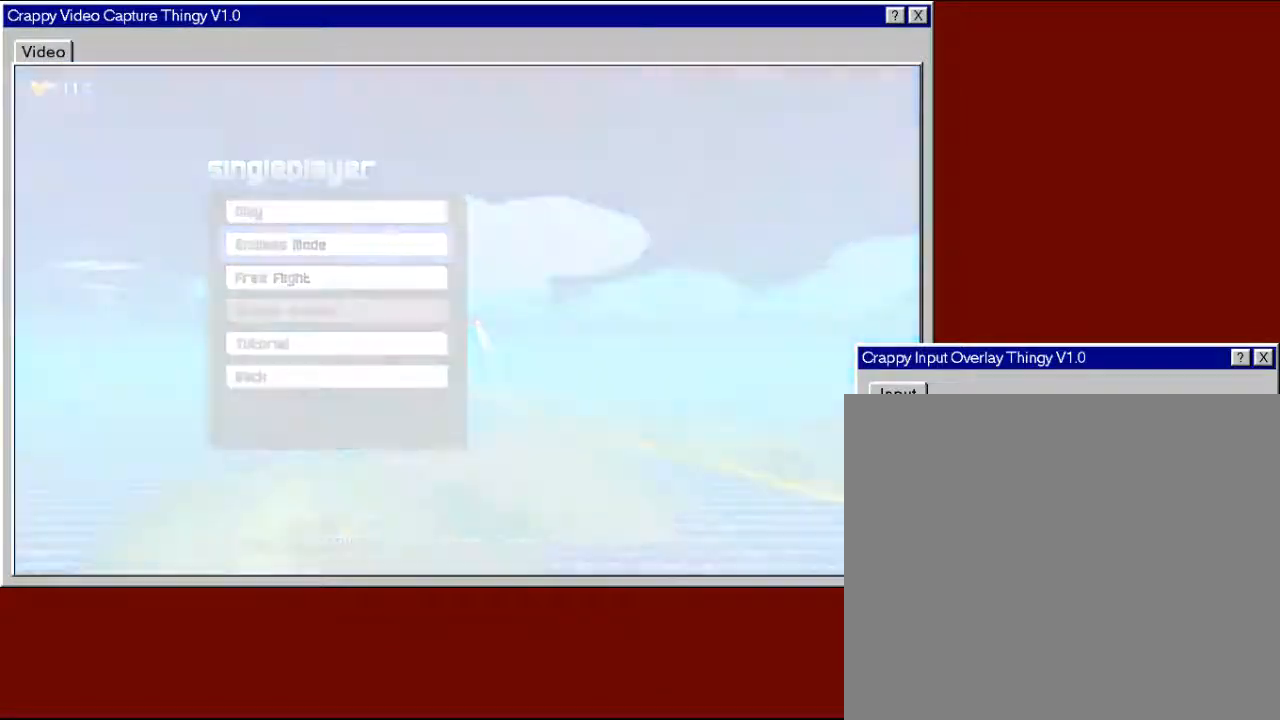
{"buttons": [], "left_stick": "center", "right_stick": "center", "events": []}
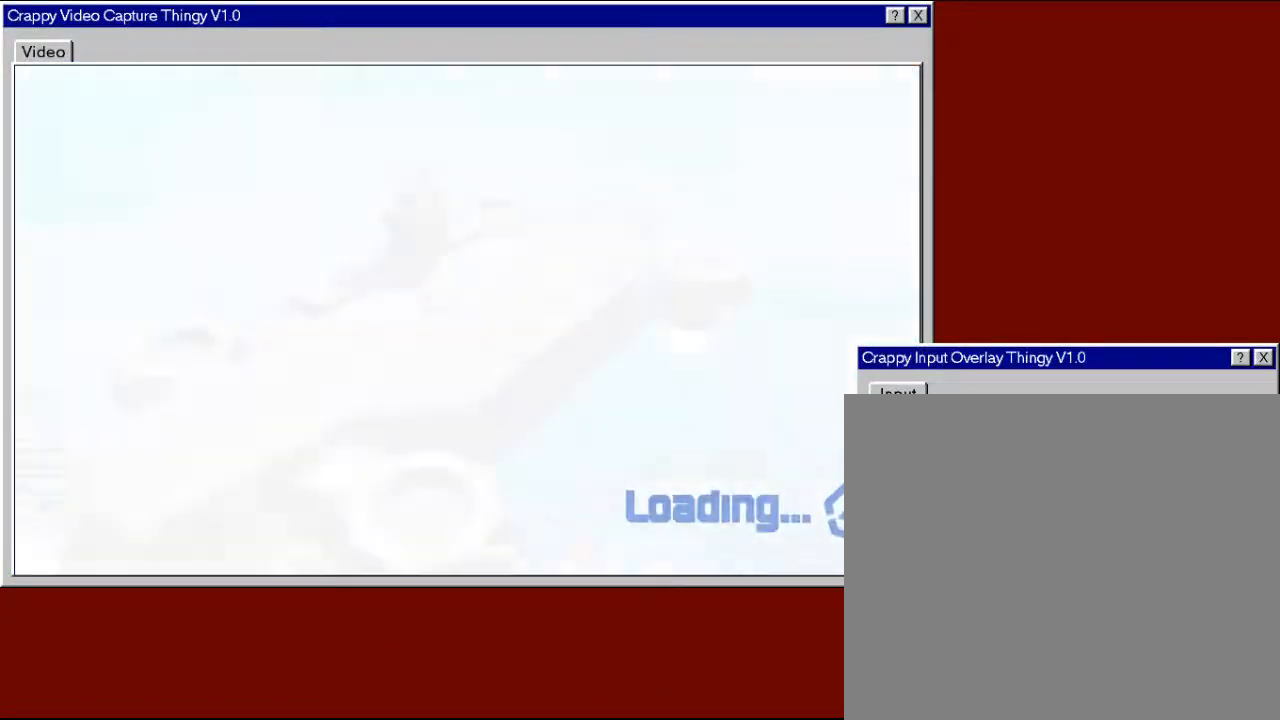
{"buttons": [], "left_stick": "center", "right_stick": "center", "events": []}
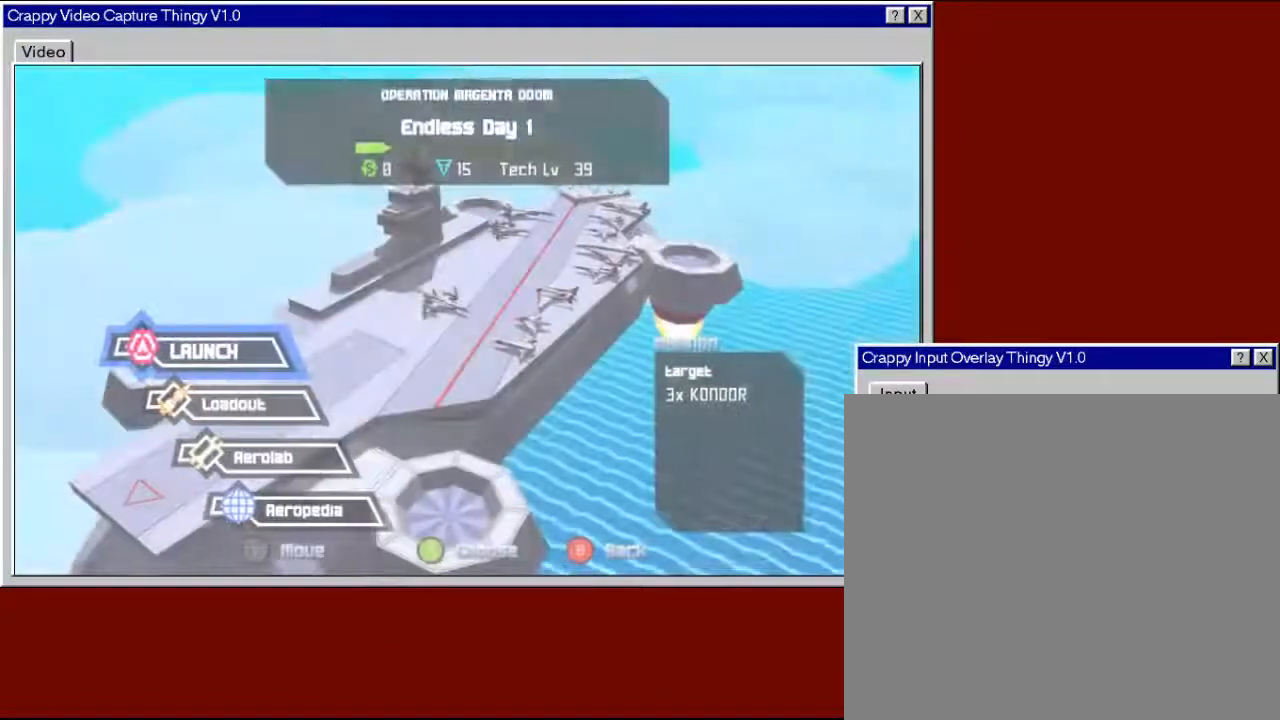
{"buttons": [], "left_stick": "center", "right_stick": "center", "events": []}
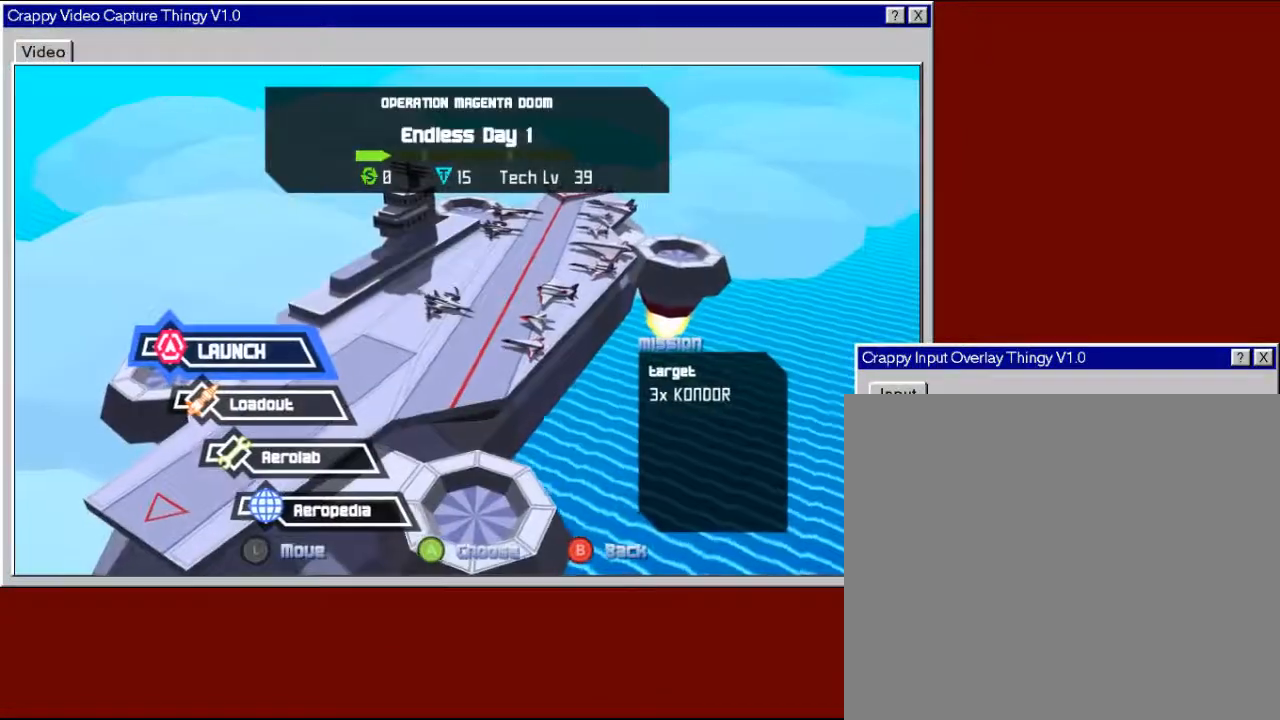
{"buttons": [], "left_stick": "center", "right_stick": "center", "events": []}
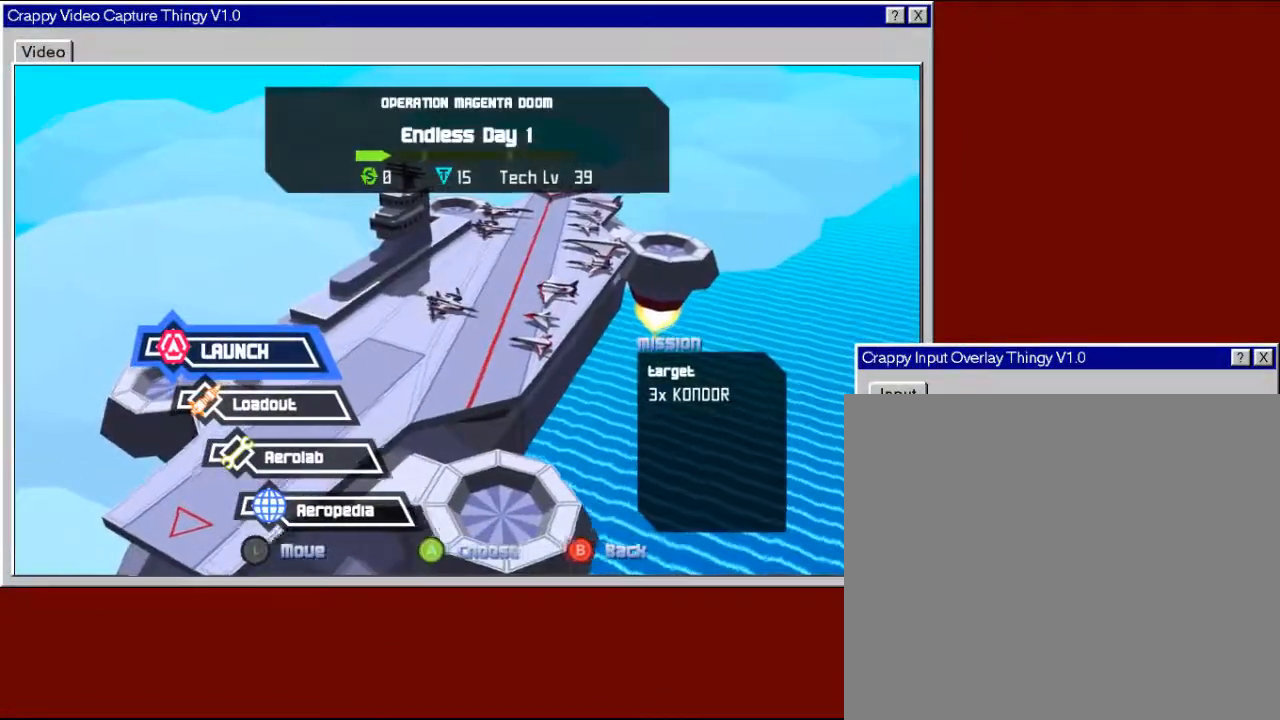
{"buttons": [], "left_stick": "center", "right_stick": "center", "events": [[333, "A", "down"], [483, "A", "up"]]}